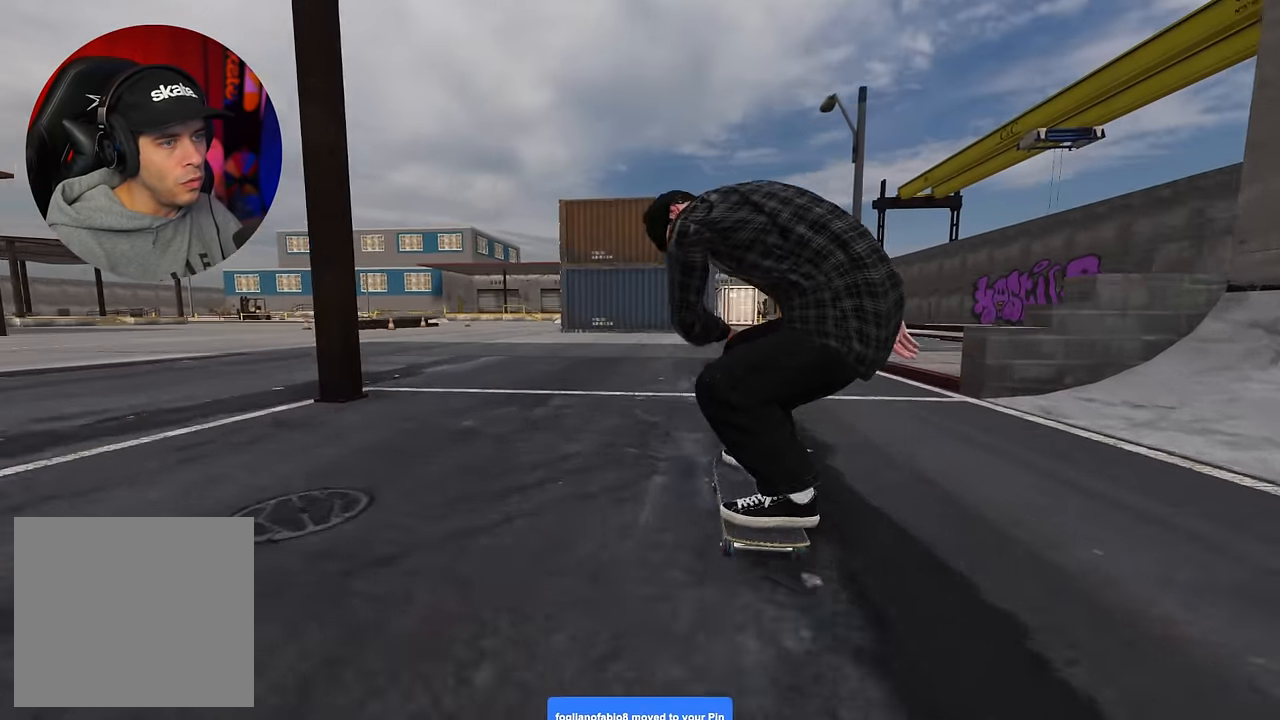
Gameplay with a controller (Xbox layout); each line is a JSON object with the inputs held at the frame after it (dt_ms = milliseconds from this image to that frame). "events" lists button and stick changes between this image and that frame as [ms after this image, input, new state], when the widget could be followed in between. Not read: L3 R3.
{"dt_ms": 500, "buttons": ["L2"], "left_stick": "center", "right_stick": "center", "events": [[17, "L2", "up"], [50, "L2", "down"]]}
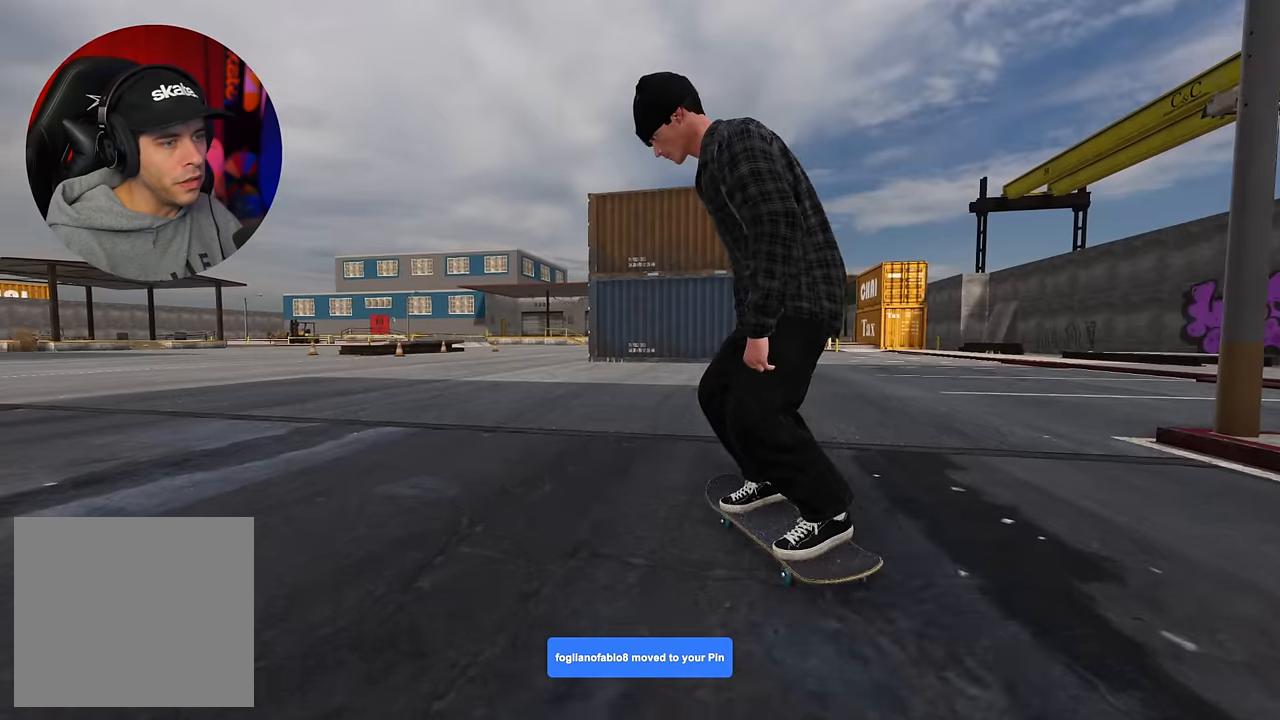
{"dt_ms": 500, "buttons": [], "left_stick": "left", "right_stick": "right", "events": [[350, "L2", "up"], [400, "left_stick", "left"], [400, "right_stick", "right"]]}
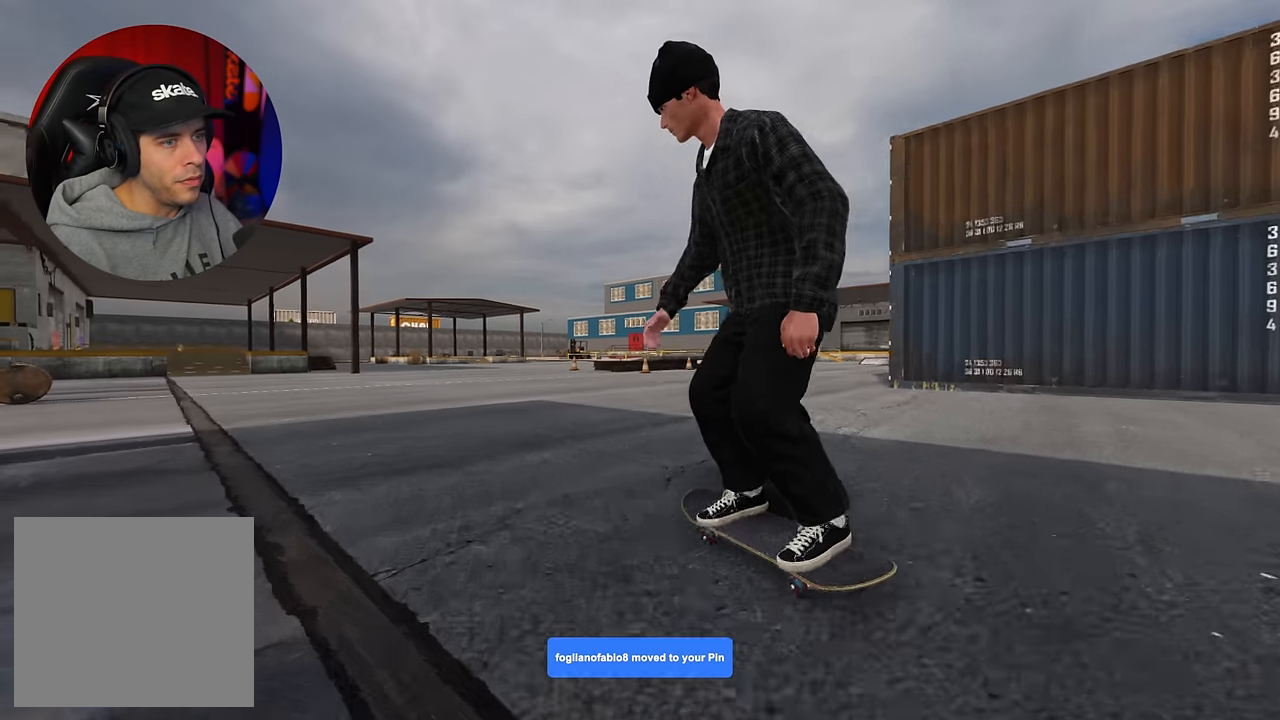
{"dt_ms": 500, "buttons": [], "left_stick": "center", "right_stick": "center", "events": [[417, "left_stick", "center"], [484, "right_stick", "center"]]}
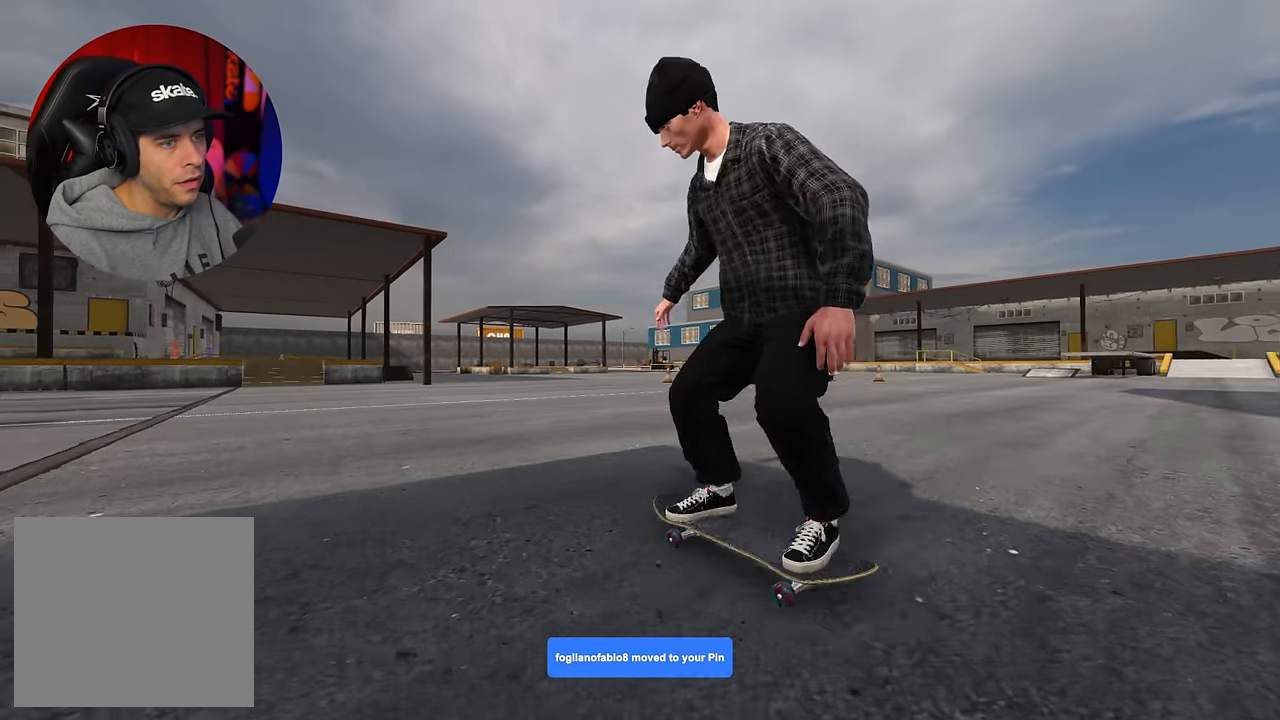
{"dt_ms": 500, "buttons": ["R2"], "left_stick": "center", "right_stick": "center", "events": [[184, "R2", "down"], [234, "DPAD_RIGHT", "down"], [350, "DPAD_RIGHT", "up"]]}
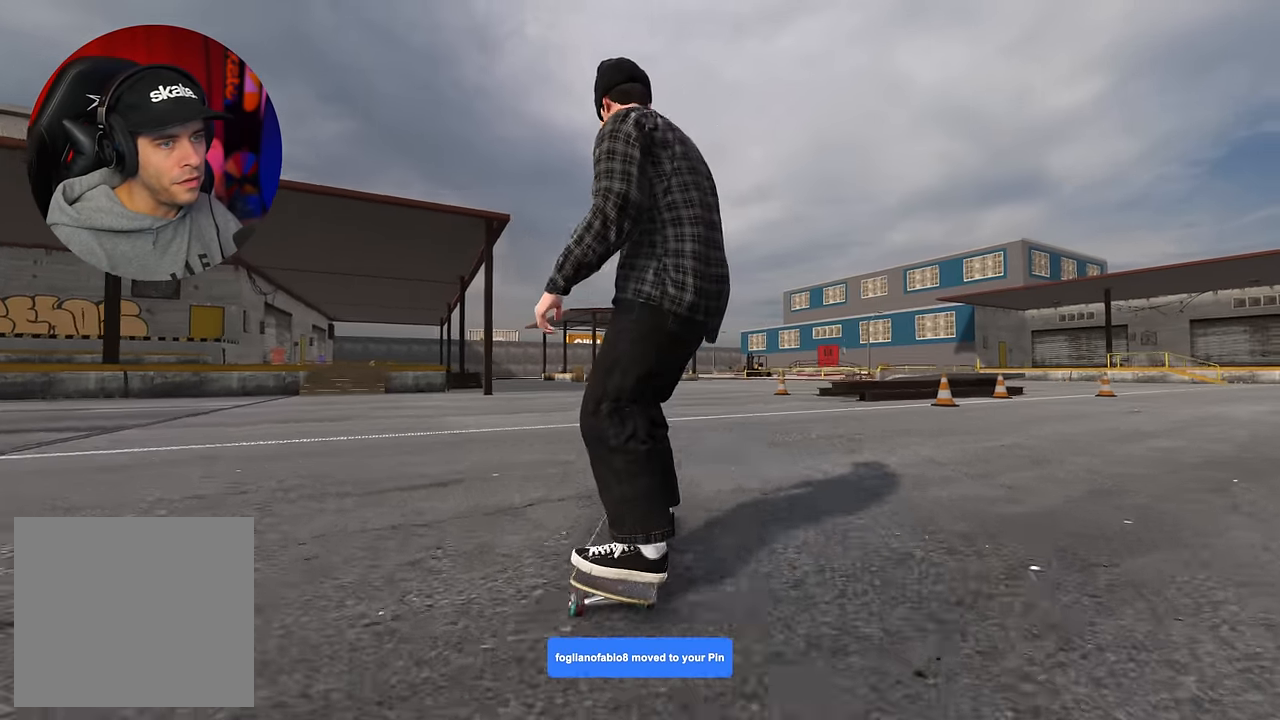
{"dt_ms": 500, "buttons": ["R2"], "left_stick": "center", "right_stick": "center", "events": []}
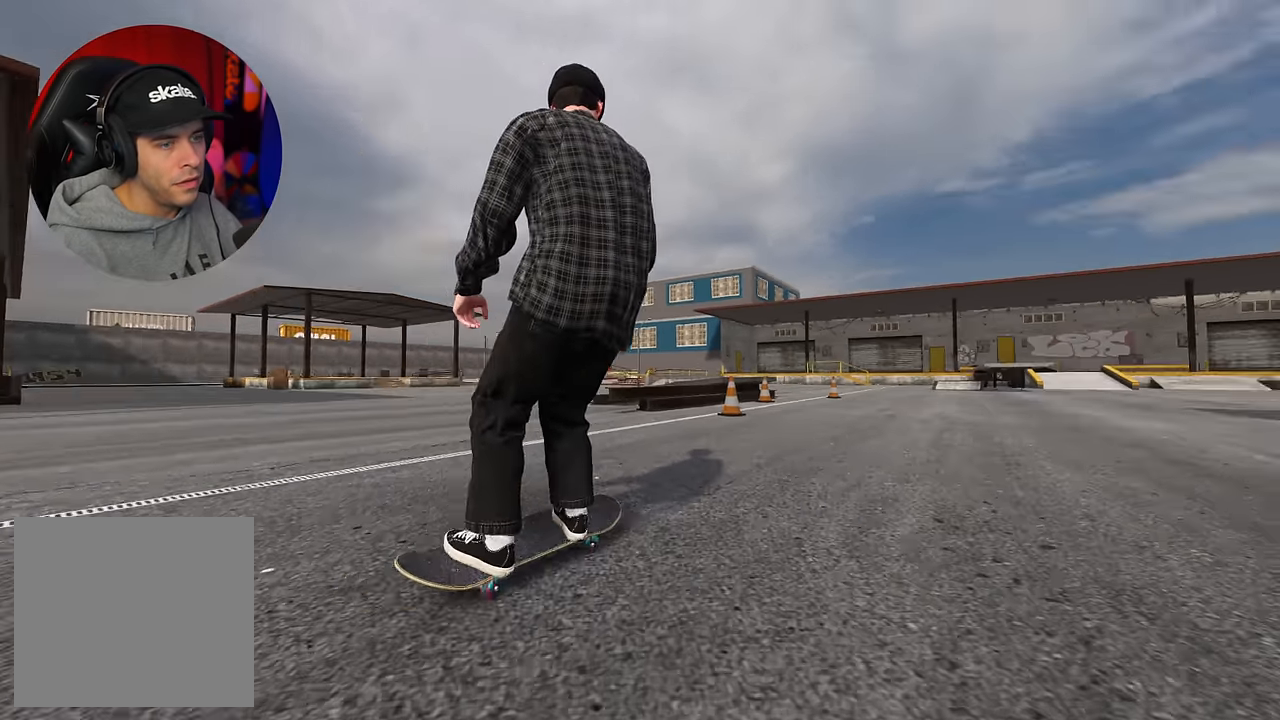
{"dt_ms": 500, "buttons": [], "left_stick": "center", "right_stick": "center", "events": [[250, "R2", "up"], [317, "L2", "down"], [350, "L2", "up"]]}
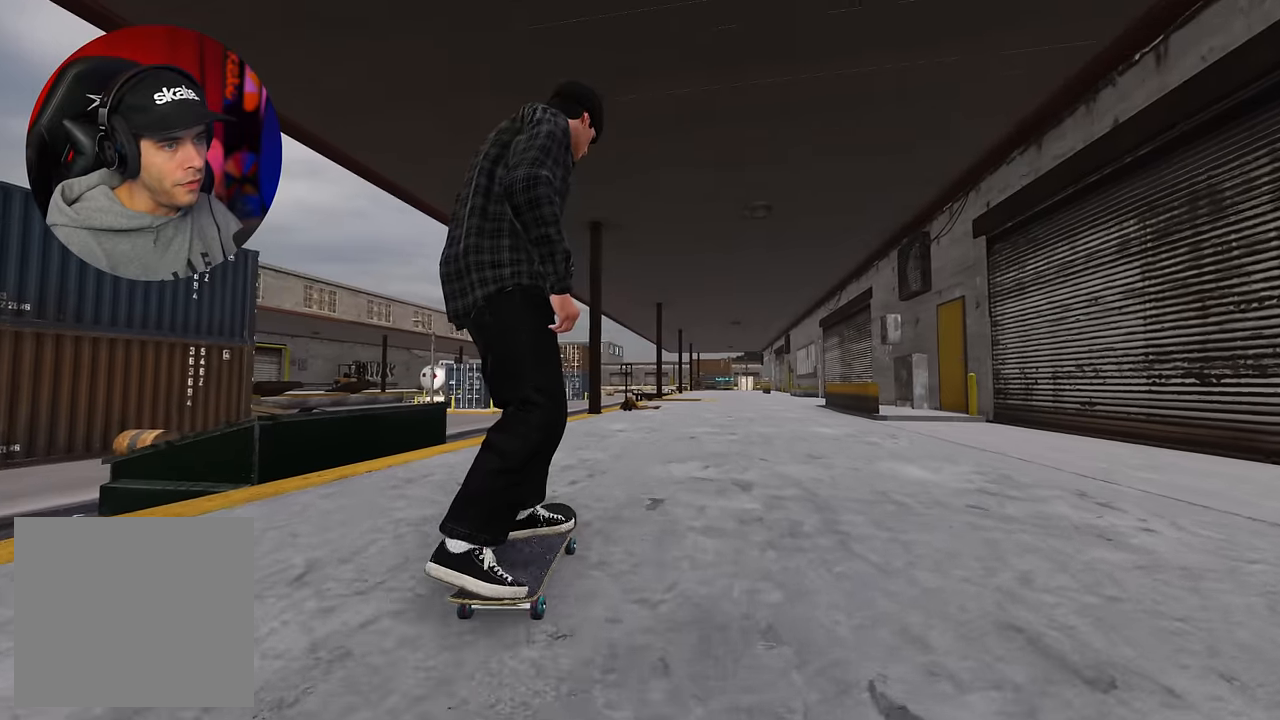
{"dt_ms": 500, "buttons": ["R2"], "left_stick": "center", "right_stick": "center", "events": [[367, "R2", "down"]]}
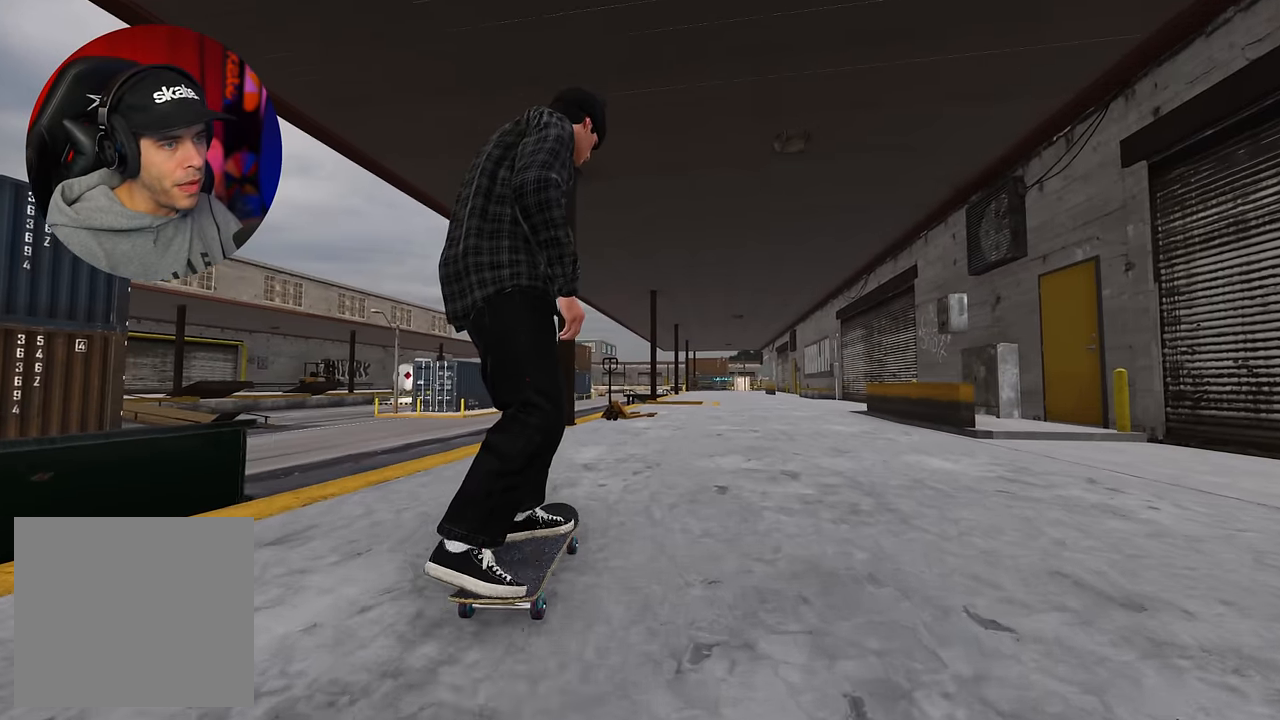
{"dt_ms": 500, "buttons": [], "left_stick": "center", "right_stick": "center", "events": [[350, "R2", "up"]]}
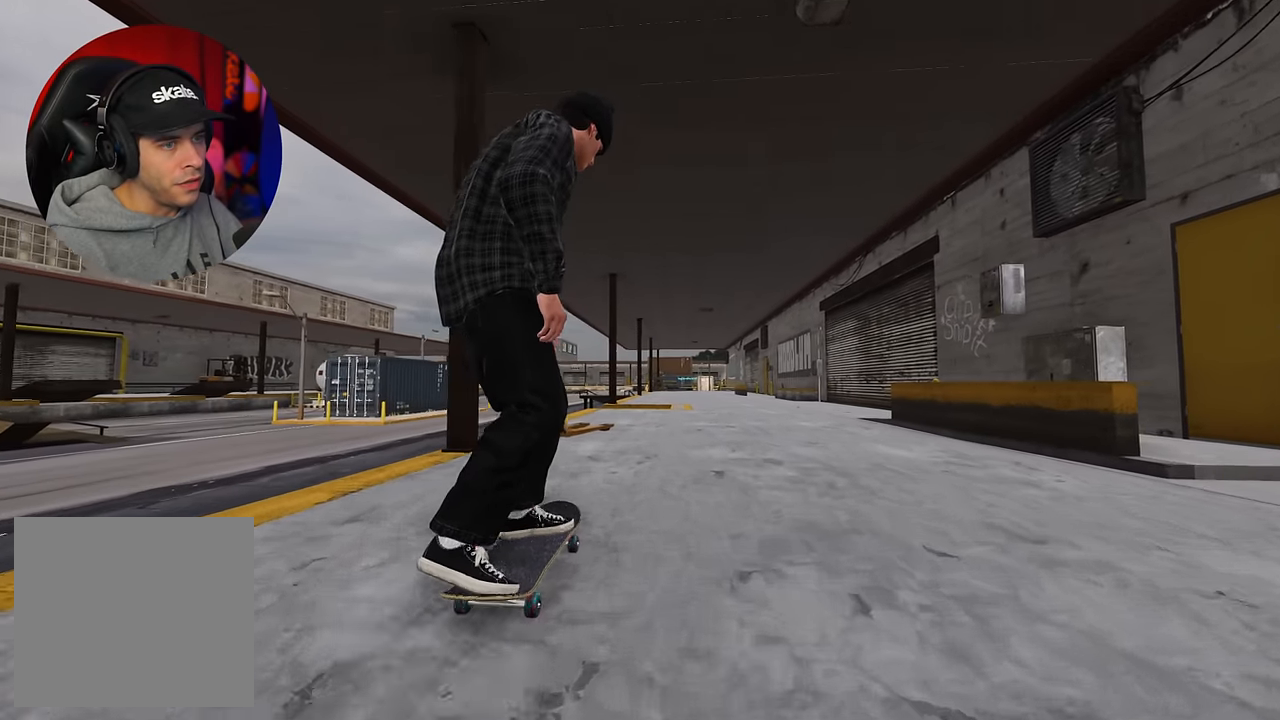
{"dt_ms": 500, "buttons": [], "left_stick": "center", "right_stick": "center", "events": [[384, "L2", "down"], [434, "L2", "up"]]}
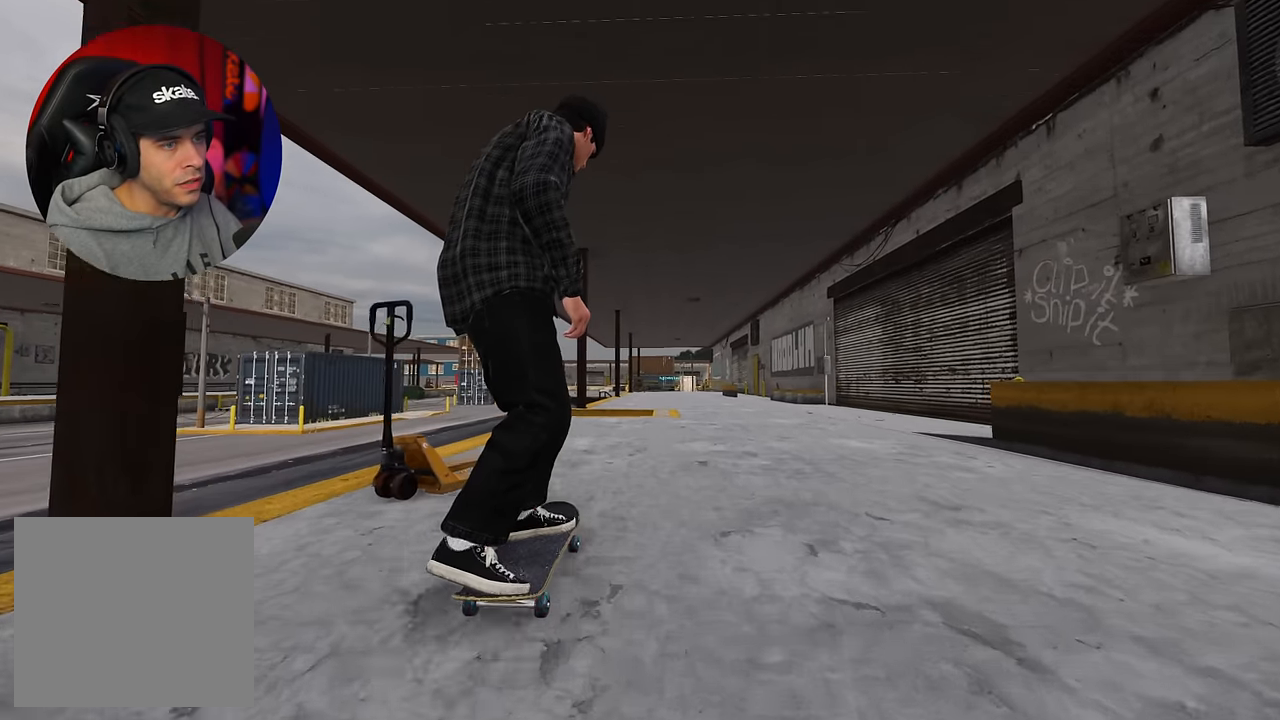
{"dt_ms": 500, "buttons": [], "left_stick": "center", "right_stick": "center", "events": []}
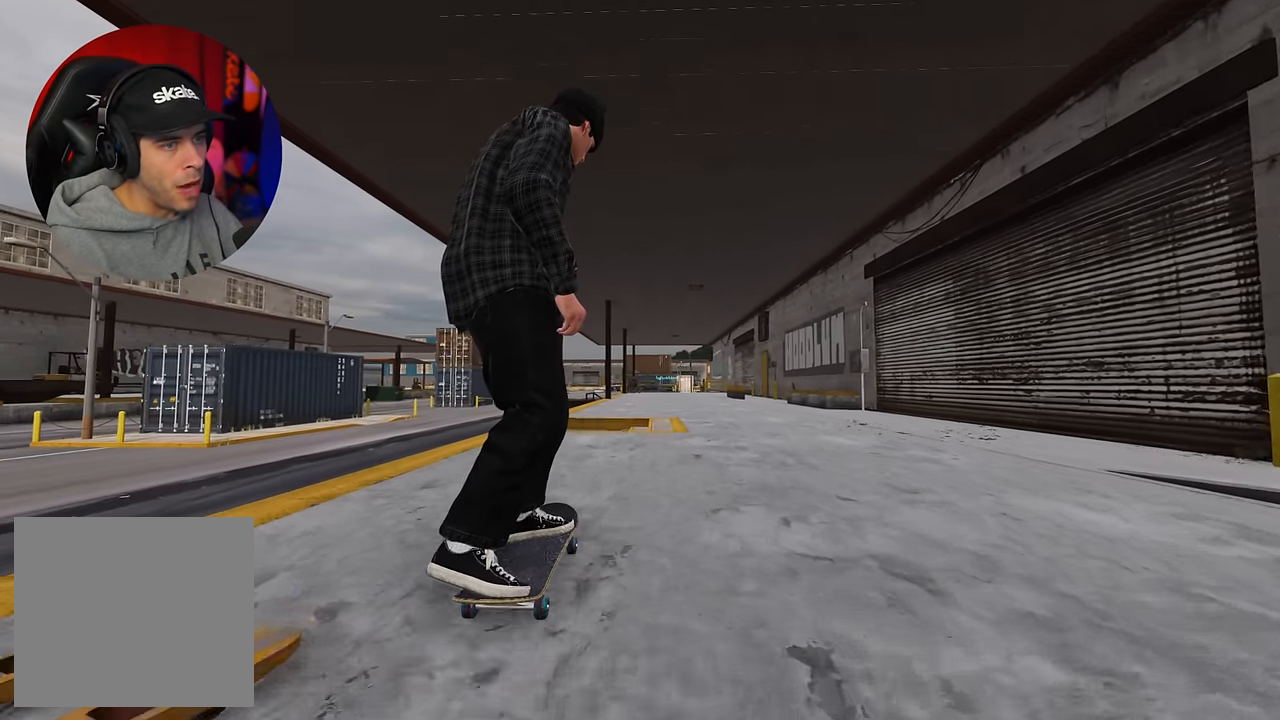
{"dt_ms": 500, "buttons": [], "left_stick": "center", "right_stick": "center", "events": [[167, "R2", "down"], [284, "R2", "up"]]}
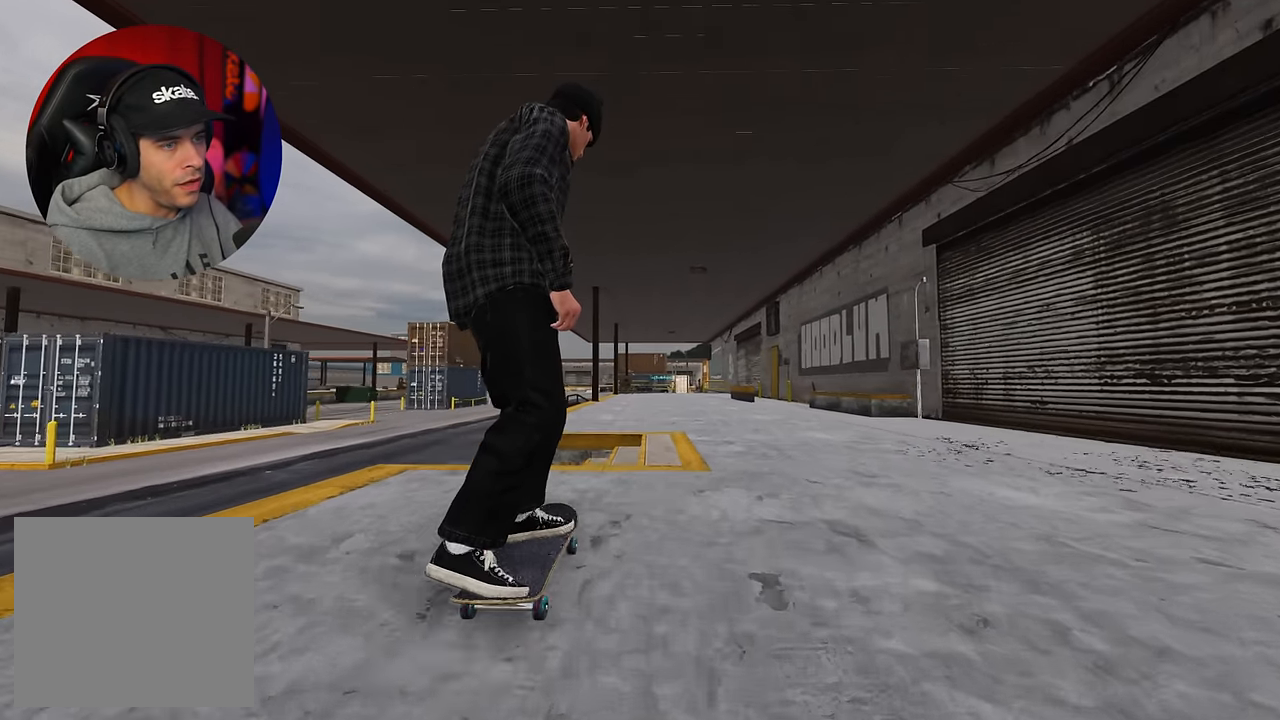
{"dt_ms": 500, "buttons": [], "left_stick": "up-right", "right_stick": "up-left", "events": [[50, "R2", "down"], [84, "left_stick", "right"], [100, "right_stick", "up-left"], [284, "R2", "up"], [334, "left_stick", "up-right"]]}
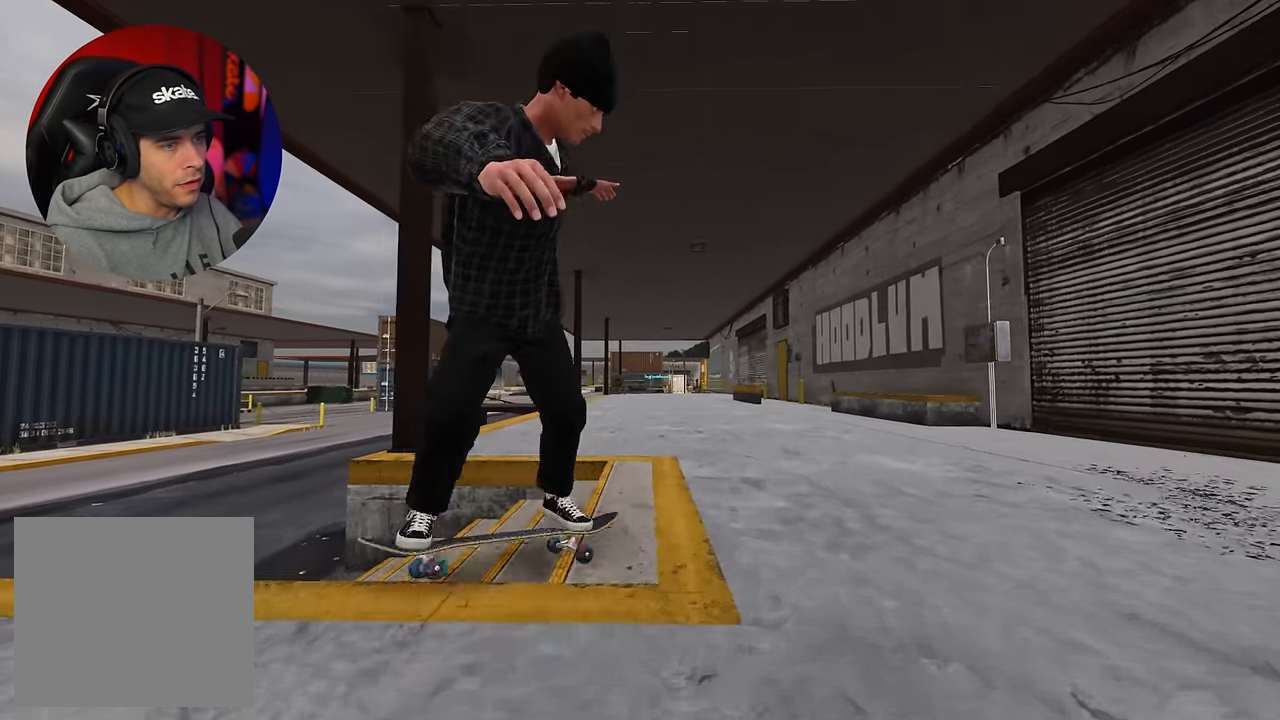
{"dt_ms": 500, "buttons": ["R2"], "left_stick": "center", "right_stick": "center", "events": [[50, "R2", "down"], [134, "left_stick", "up"], [217, "right_stick", "center"], [334, "right_stick", "up"], [350, "left_stick", "center"], [434, "right_stick", "center"]]}
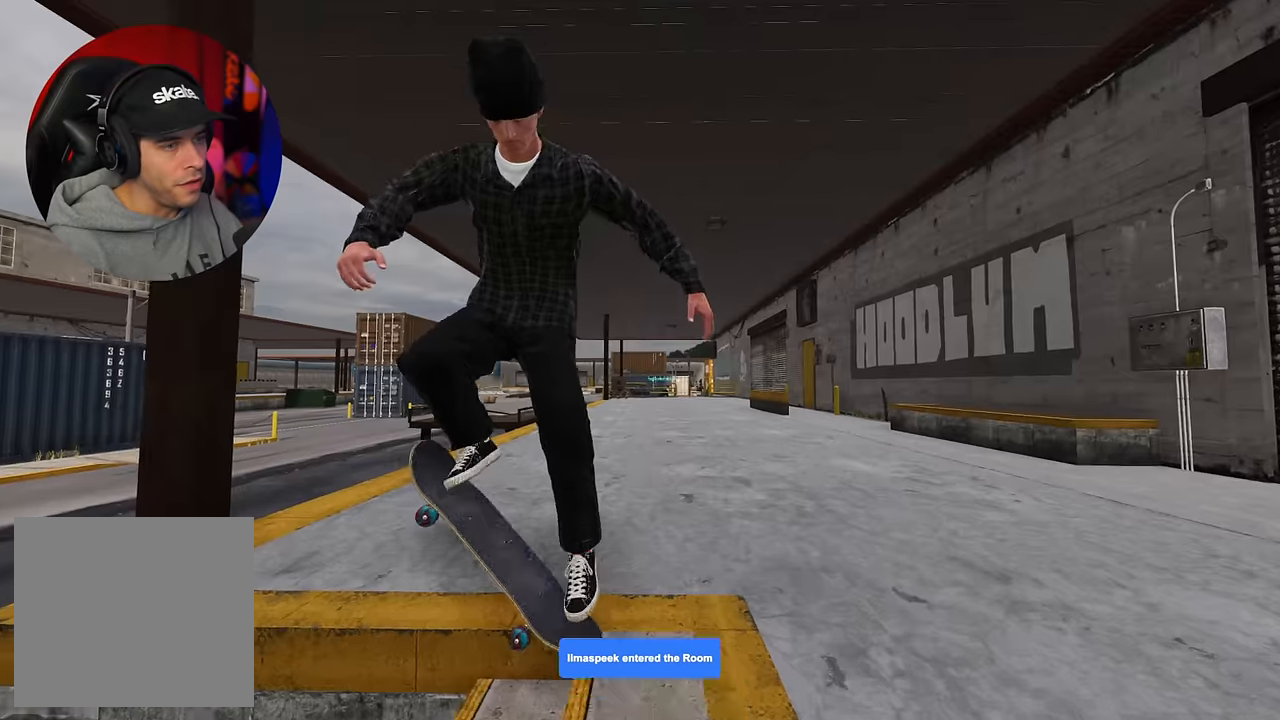
{"dt_ms": 500, "buttons": ["R2"], "left_stick": "center", "right_stick": "center", "events": []}
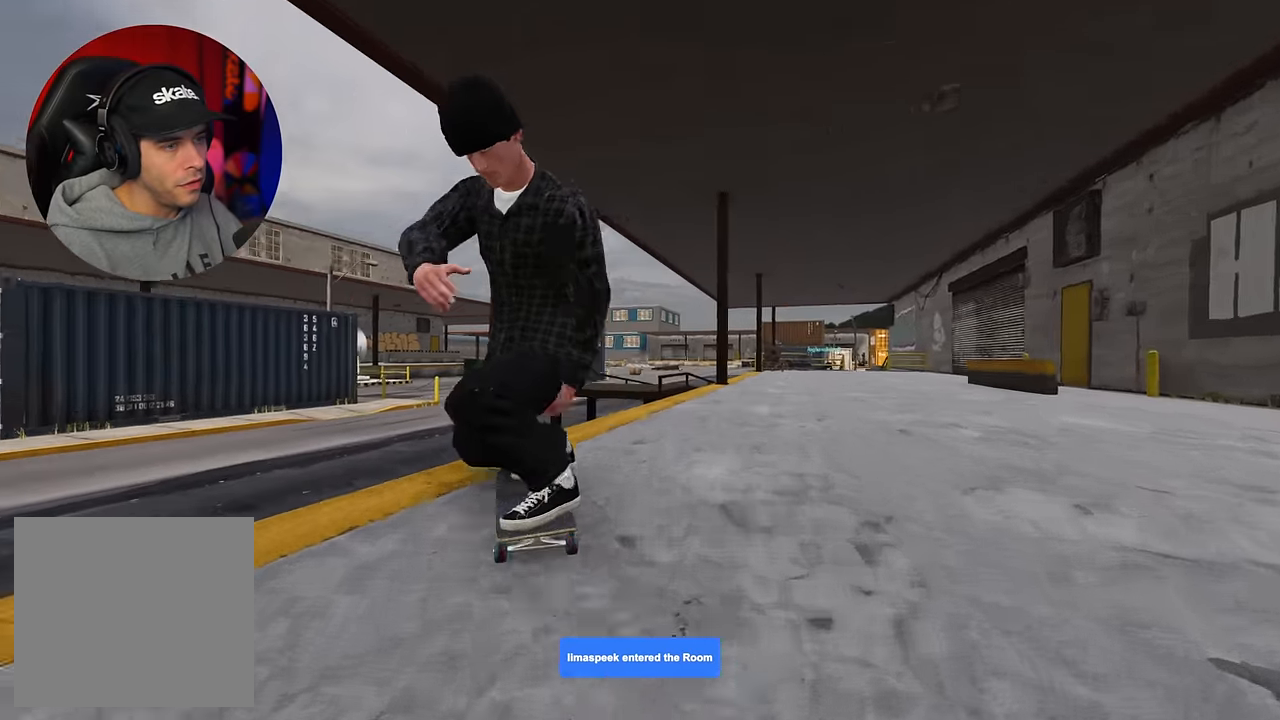
{"dt_ms": 500, "buttons": ["R2"], "left_stick": "center", "right_stick": "center", "events": []}
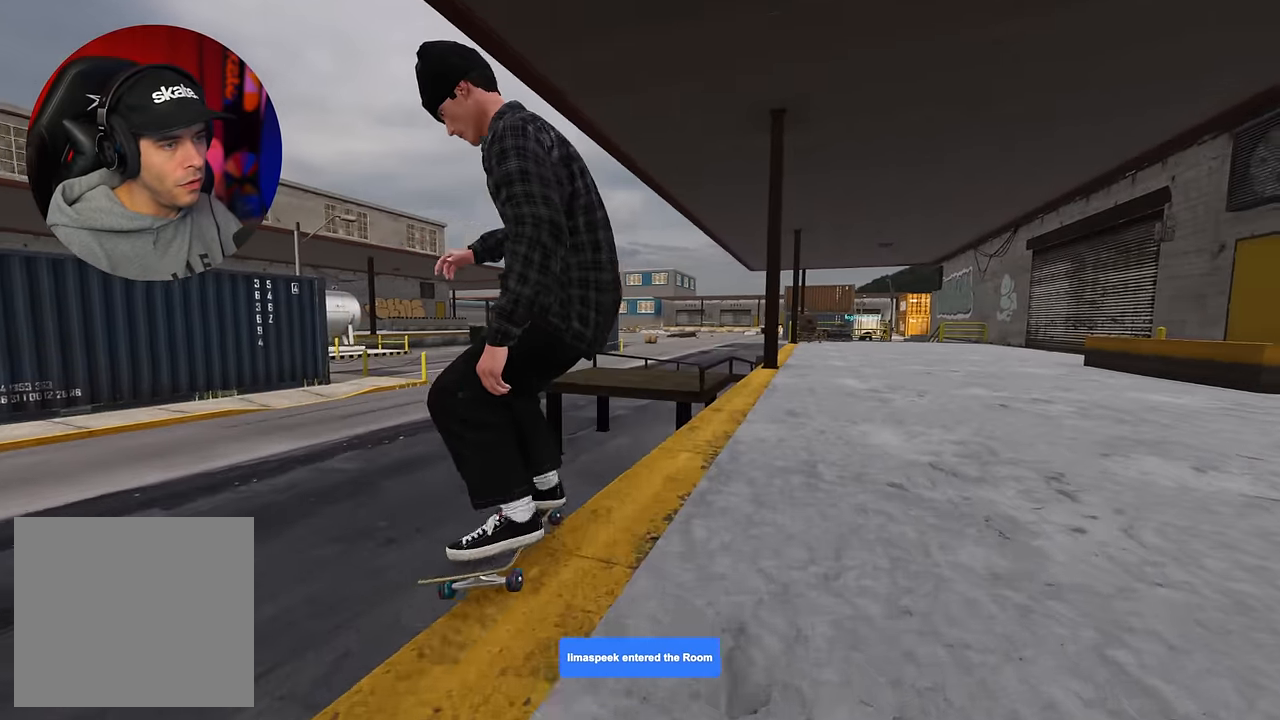
{"dt_ms": 500, "buttons": ["R2"], "left_stick": "center", "right_stick": "center", "events": [[134, "R2", "up"], [350, "R2", "down"], [434, "R2", "up"], [500, "R2", "down"]]}
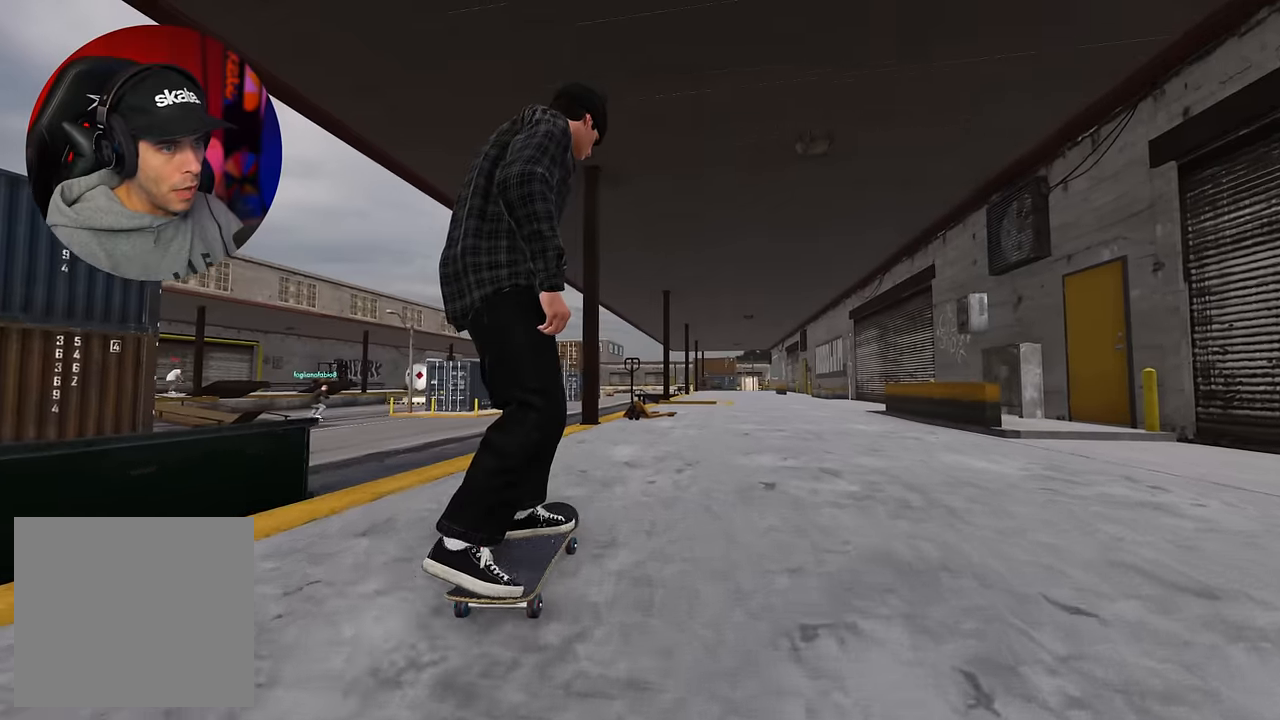
{"dt_ms": 500, "buttons": [], "left_stick": "center", "right_stick": "center", "events": [[117, "R2", "up"], [167, "R2", "down"], [317, "R2", "up"], [367, "R2", "down"], [450, "R2", "up"]]}
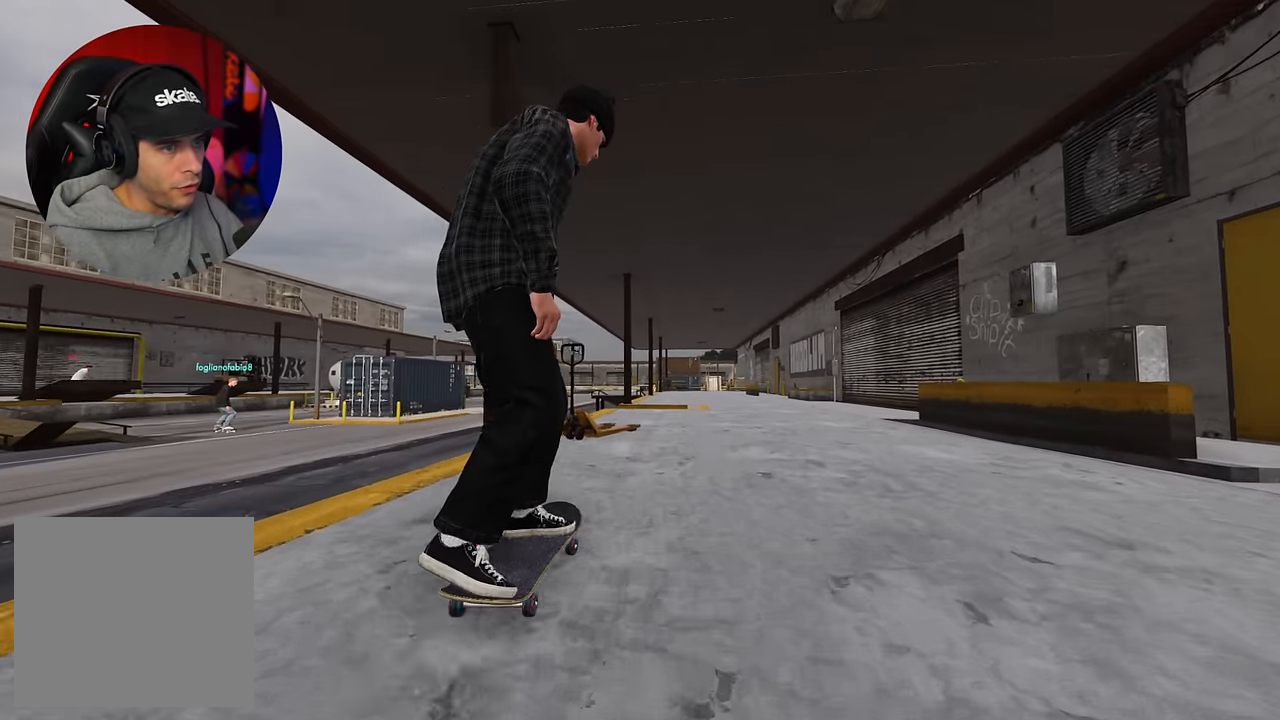
{"dt_ms": 500, "buttons": [], "left_stick": "center", "right_stick": "center", "events": [[117, "R2", "down"], [184, "R2", "up"], [284, "R2", "down"], [367, "R2", "up"]]}
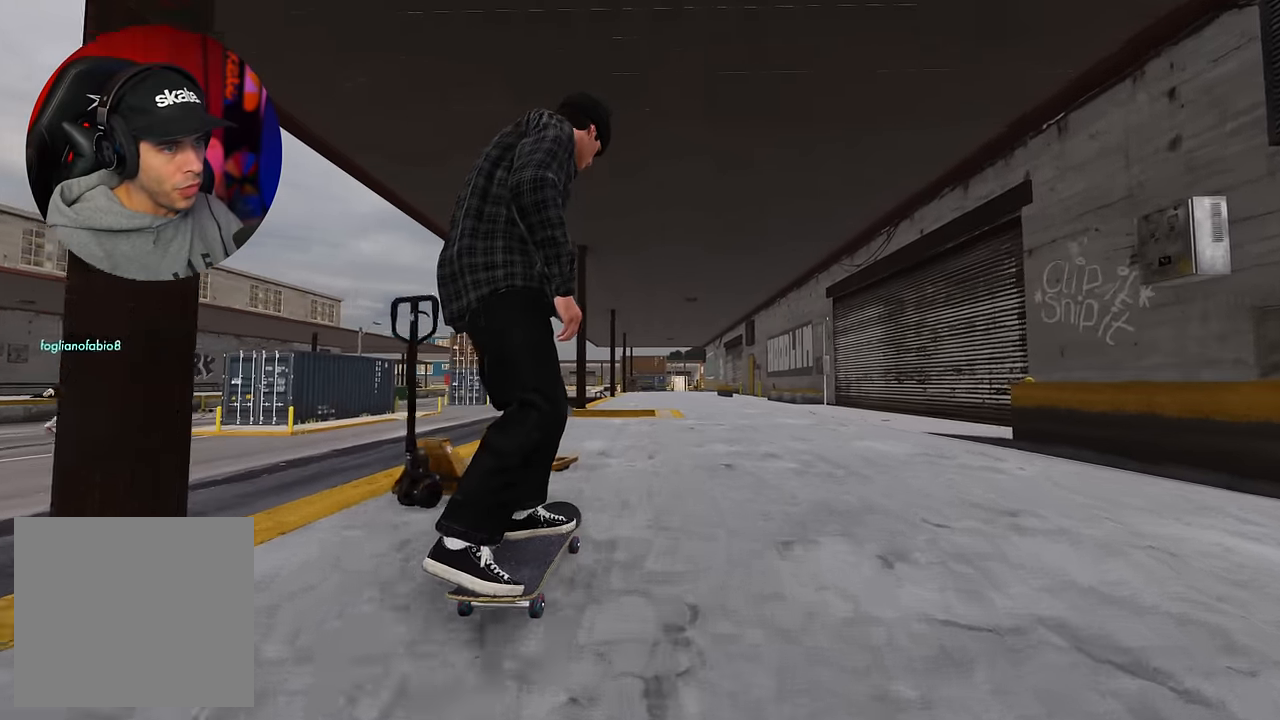
{"dt_ms": 1000, "buttons": [], "left_stick": "center", "right_stick": "center"}
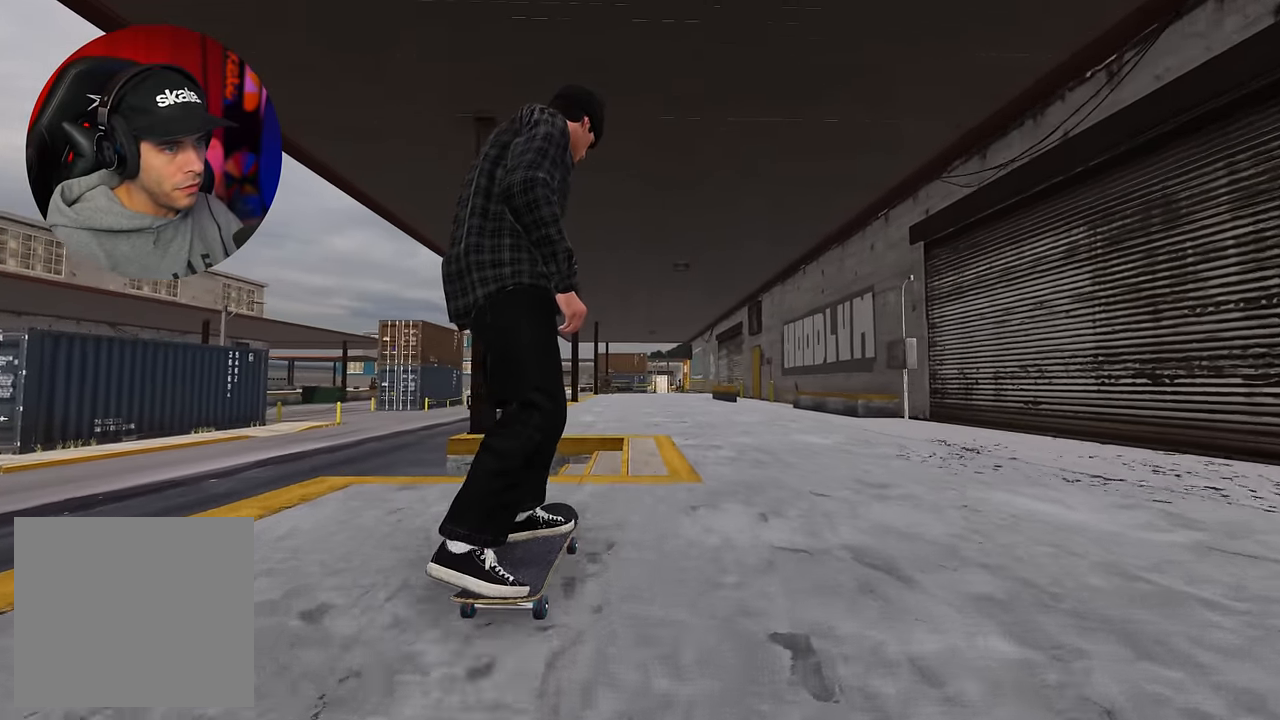
{"dt_ms": 500, "buttons": [], "left_stick": "up-right", "right_stick": "up-left", "events": [[17, "R2", "down"], [184, "left_stick", "up-right"], [217, "right_stick", "up-left"], [284, "R2", "up"]]}
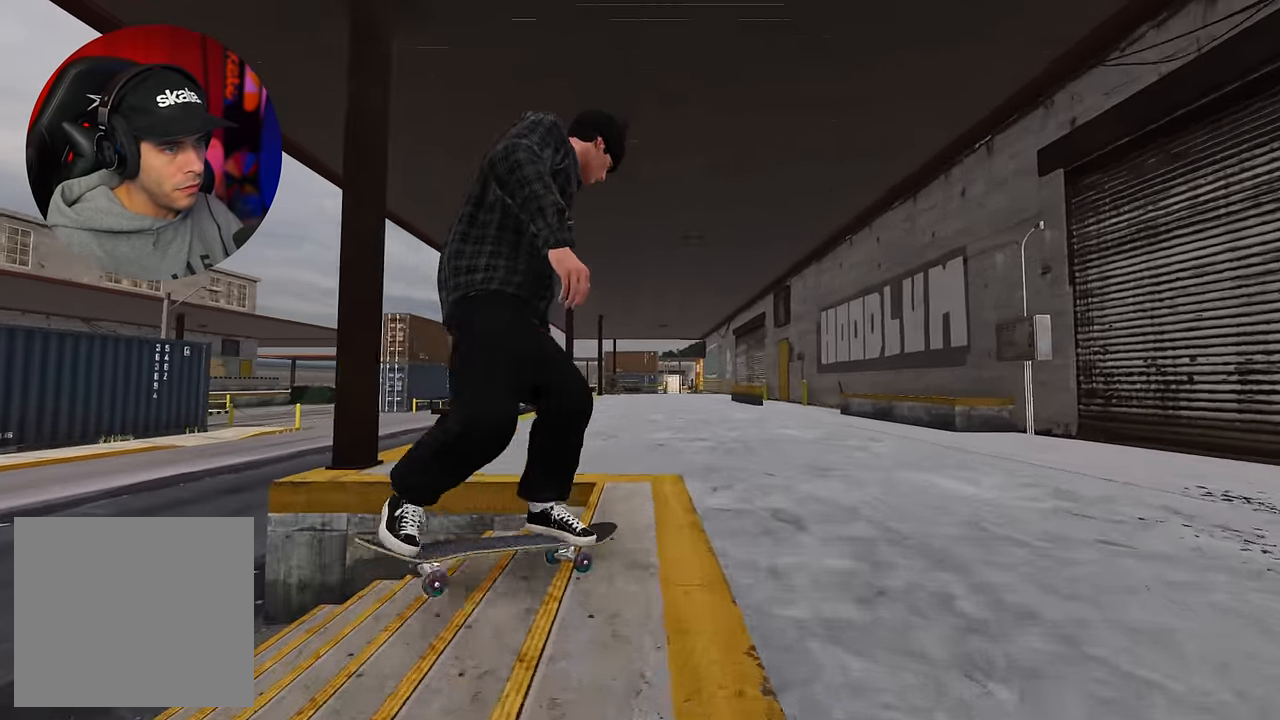
{"dt_ms": 500, "buttons": ["L2"], "left_stick": "up", "right_stick": "center", "events": [[17, "right_stick", "center"], [84, "R2", "down"], [84, "left_stick", "up"], [117, "R2", "up"], [117, "right_stick", "up"], [184, "left_stick", "center"], [217, "L2", "down"], [217, "right_stick", "center"], [334, "left_stick", "up"]]}
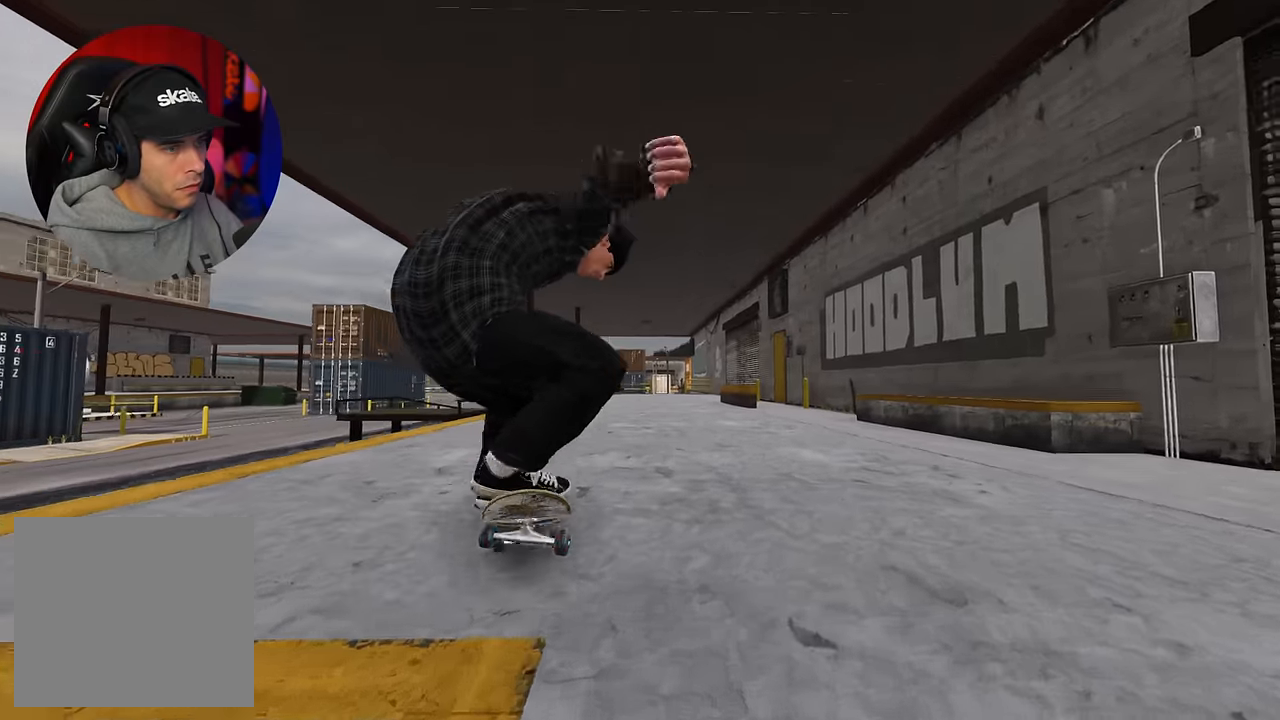
{"dt_ms": 500, "buttons": ["L2"], "left_stick": "up", "right_stick": "center", "events": [[84, "L2", "up"], [284, "L2", "down"]]}
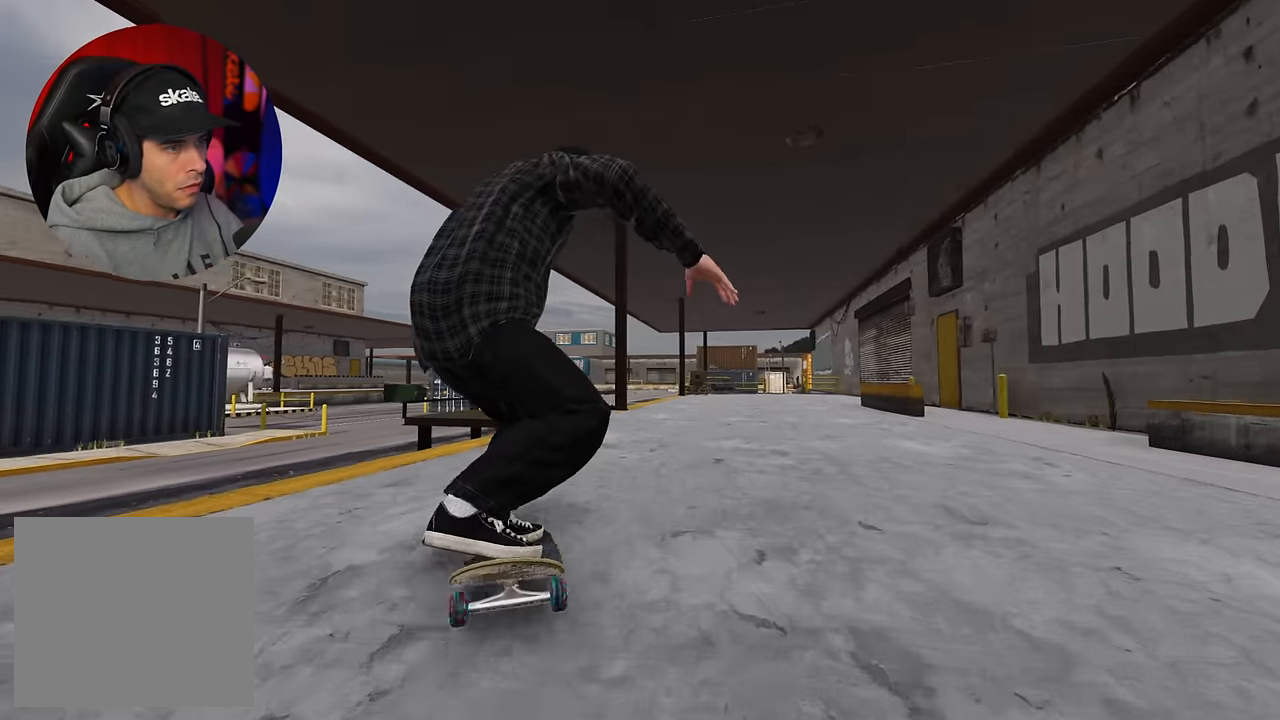
{"dt_ms": 500, "buttons": ["L2"], "left_stick": "up", "right_stick": "center", "events": []}
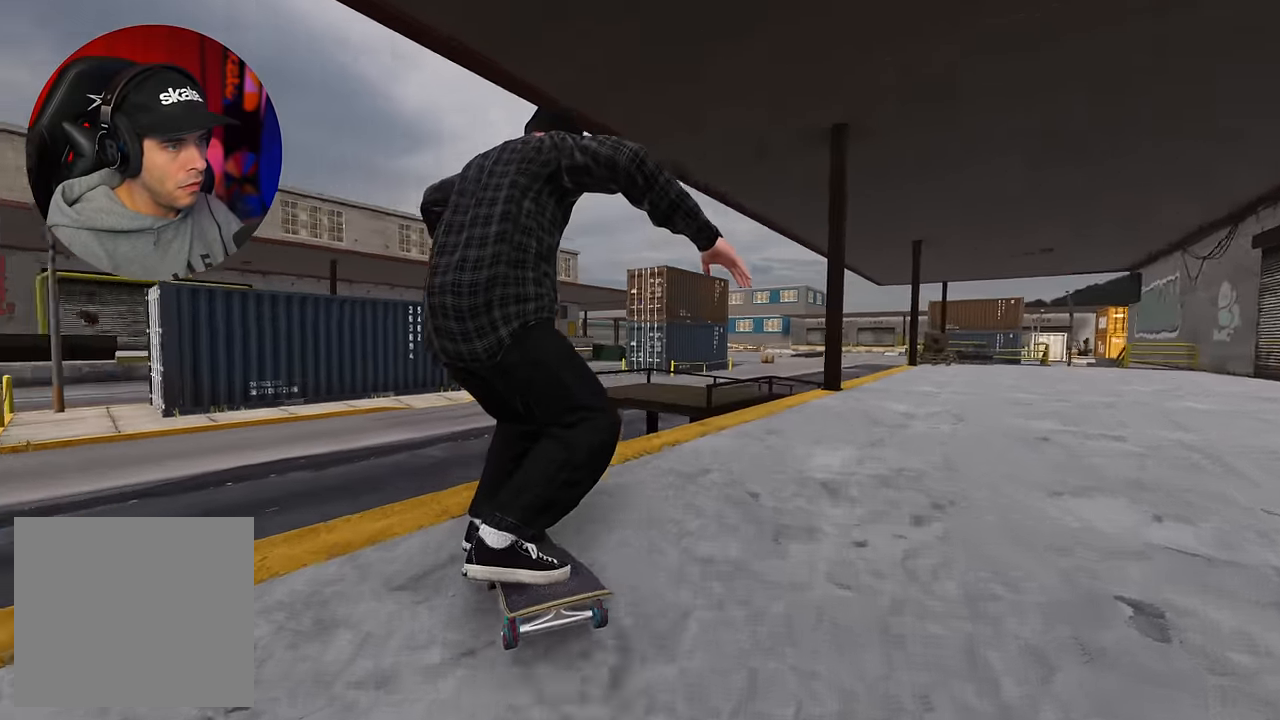
{"dt_ms": 500, "buttons": [], "left_stick": "up-left", "right_stick": "center", "events": [[34, "L2", "up"], [167, "L1", "down"], [217, "right_stick", "up-left"], [300, "left_stick", "left"], [350, "L1", "up"], [350, "right_stick", "center"], [417, "left_stick", "up-left"]]}
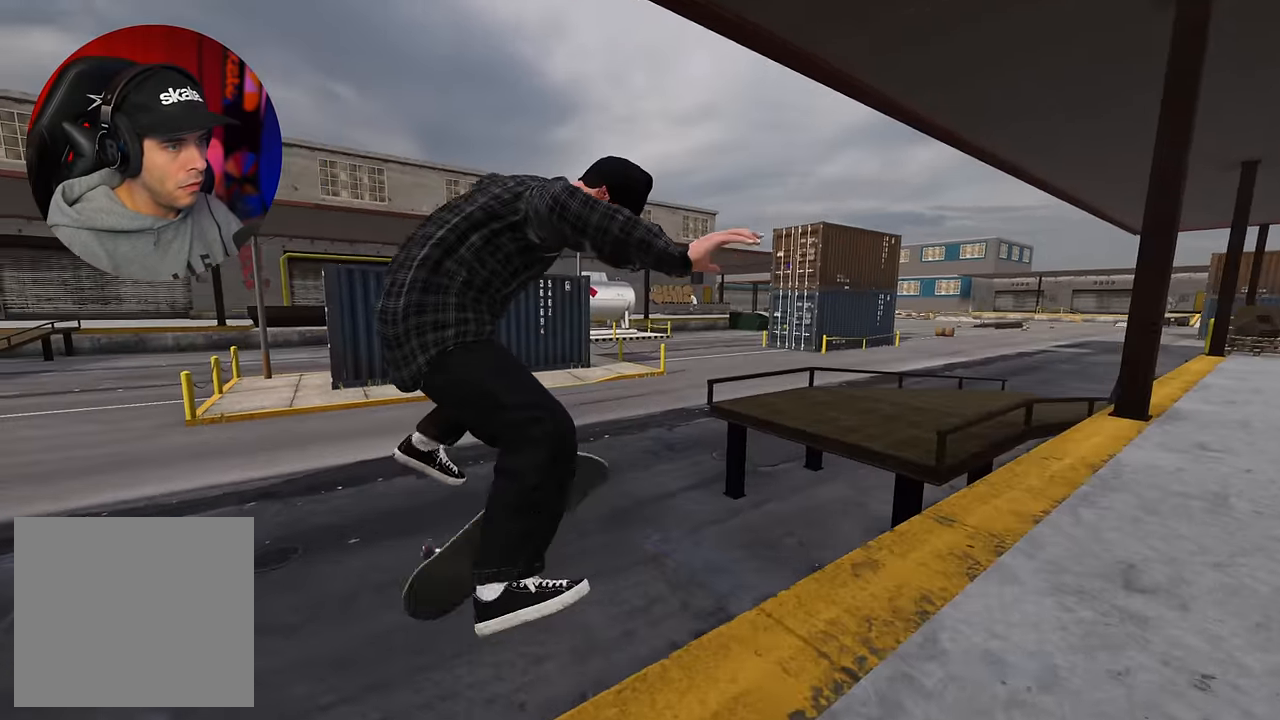
{"dt_ms": 500, "buttons": [], "left_stick": "center", "right_stick": "center", "events": [[350, "left_stick", "center"]]}
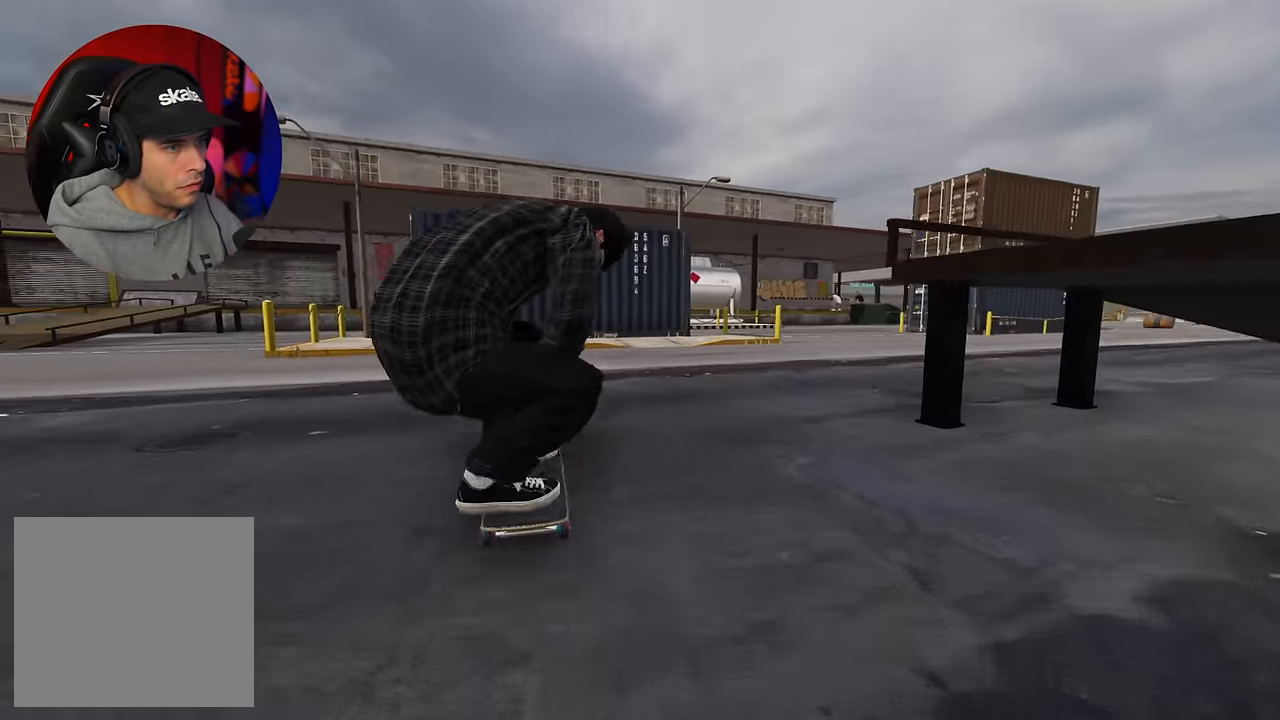
{"dt_ms": 500, "buttons": ["R2"], "left_stick": "center", "right_stick": "center", "events": [[417, "R2", "down"]]}
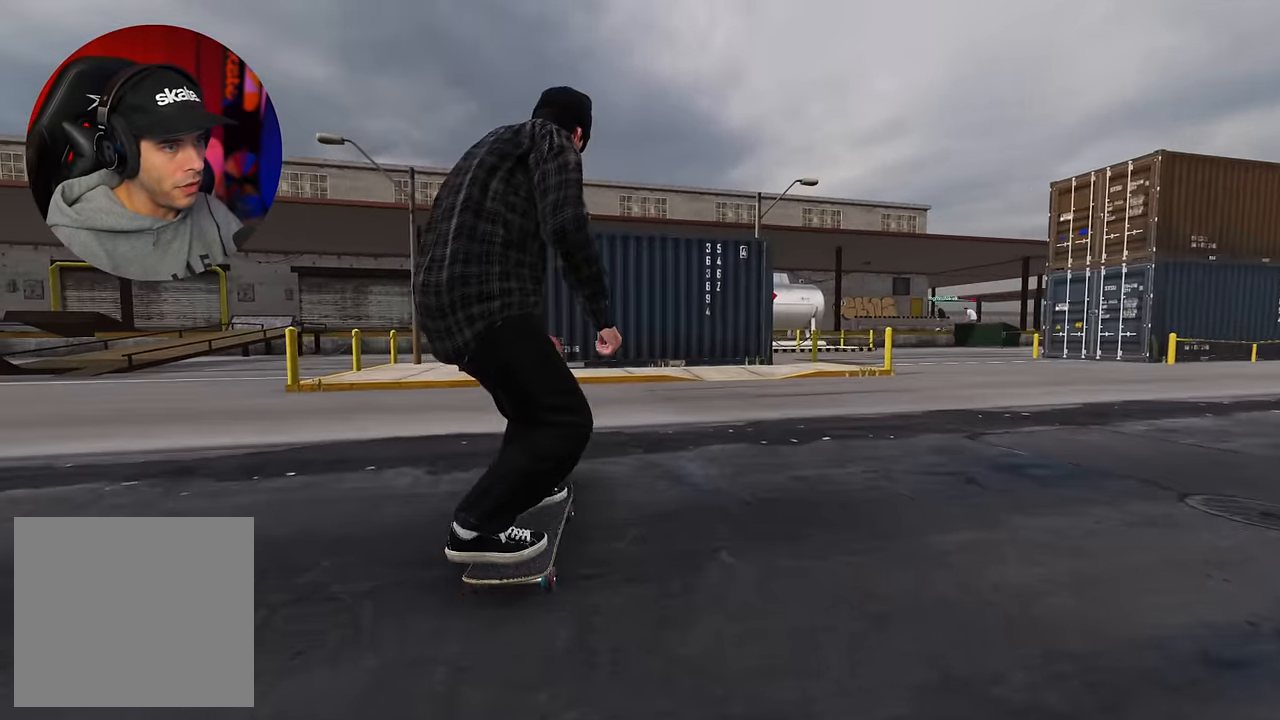
{"dt_ms": 500, "buttons": [], "left_stick": "center", "right_stick": "center", "events": [[17, "R2", "up"], [100, "R2", "down"], [467, "R2", "up"]]}